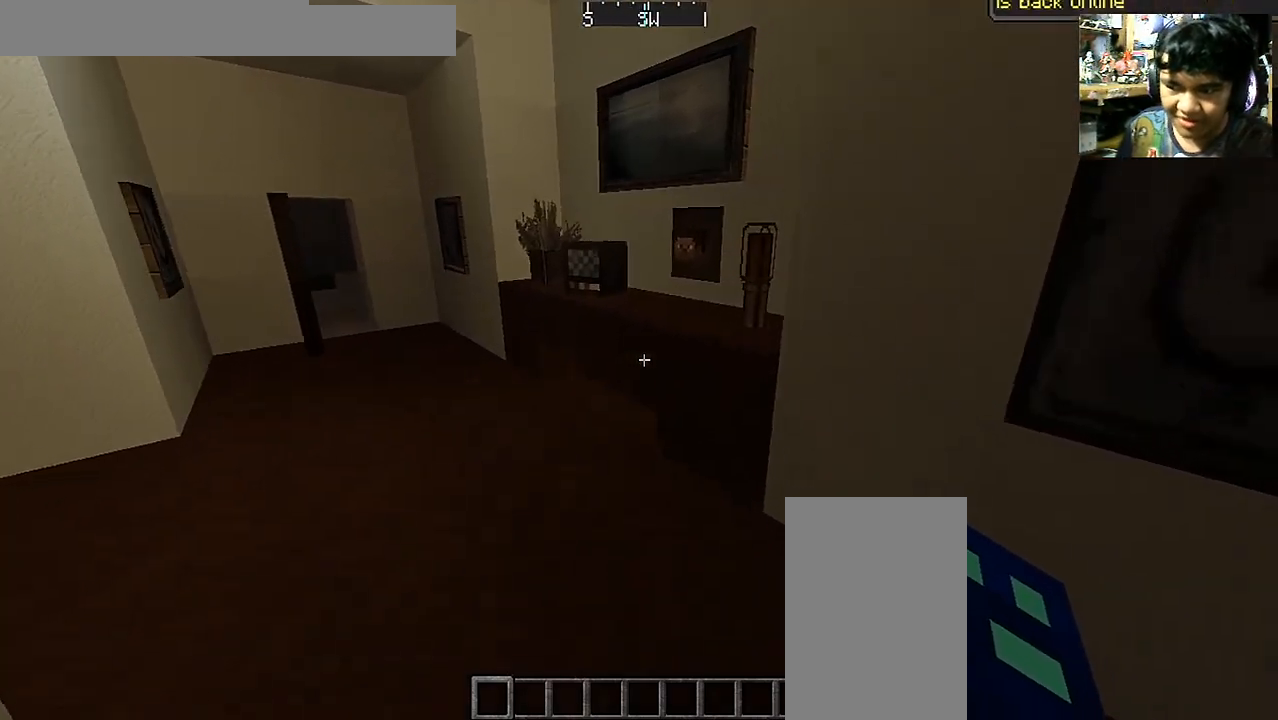
Gameplay with keyboard and mouse; each line is a JSON object with the keys and mouse buttons held at the frame after it. "events" lists presses ("down") and releases ("up") of "a", "d", "s", "space", "w", "mouse_left" and "mouse_right" between this image and that frame as [ms after this image, input, new state], when the widget could be followed in between. "mouse_left", "mouse_right" = the "left", "right" buttons of the "mouse" list. No other keys are recorded. Fast repeated clicks can show as one long hold. Mouse movement is not recorded.
{"keys": ["a", "w"], "mouse": [], "events": [[250, "a", "down"]]}
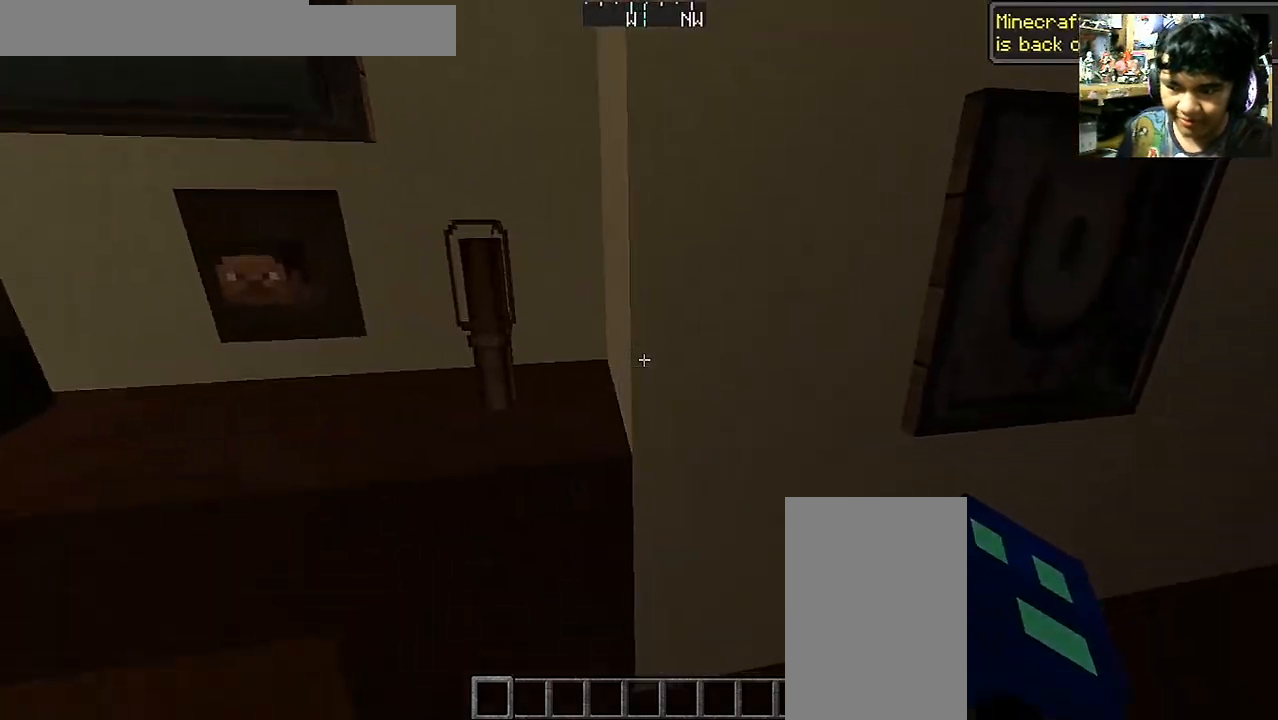
{"keys": [], "mouse": [], "events": [[100, "w", "up"], [250, "s", "down"], [350, "a", "up"], [400, "s", "up"]]}
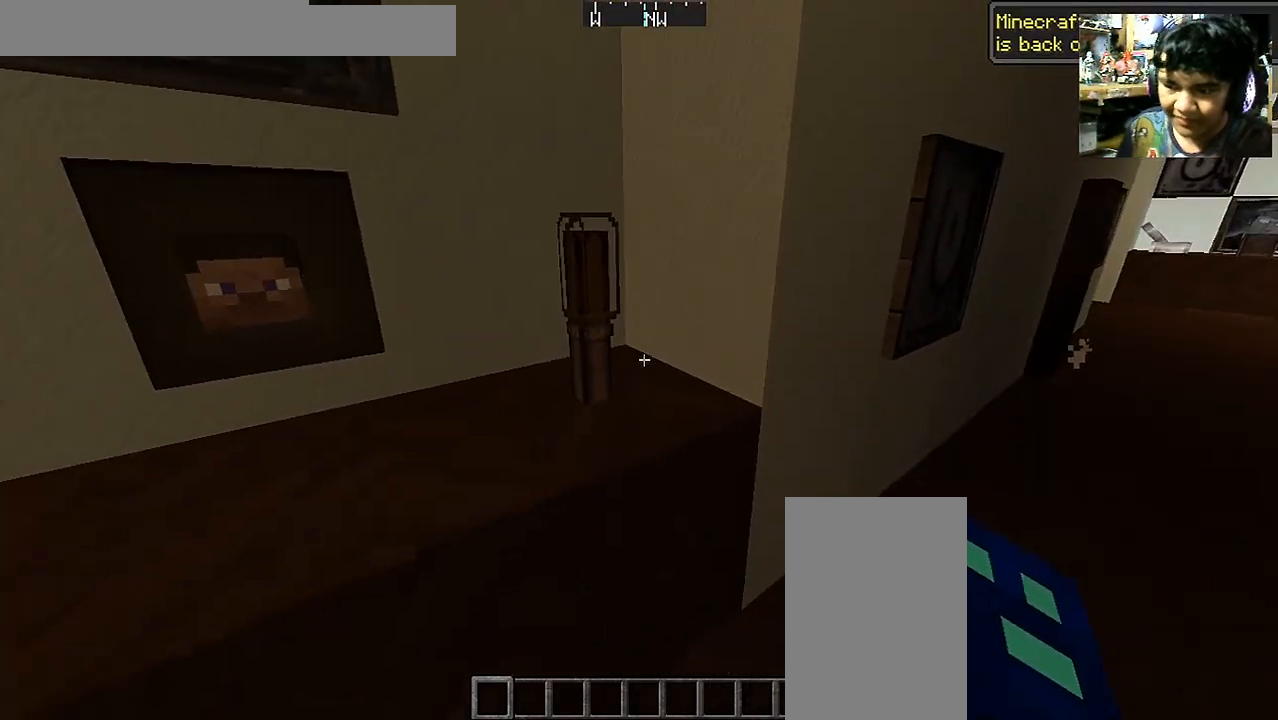
{"keys": [], "mouse": [], "events": []}
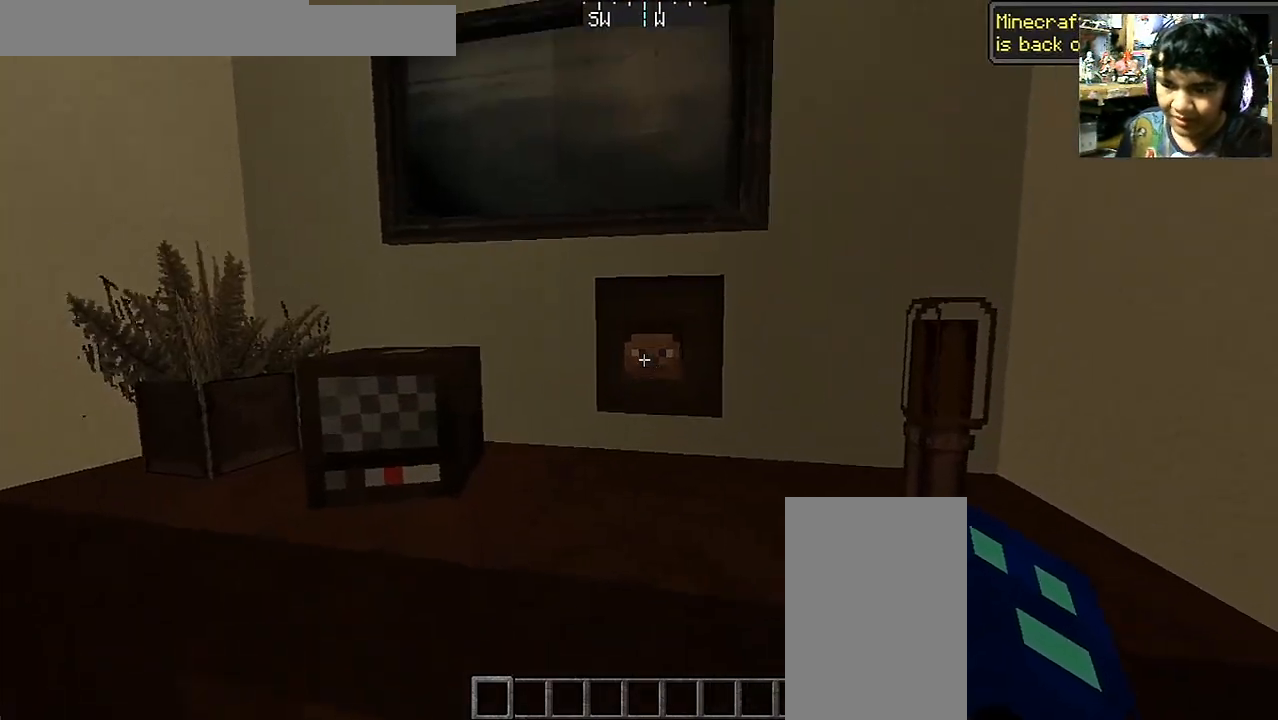
{"keys": ["w"], "mouse": [], "events": [[133, "w", "down"]]}
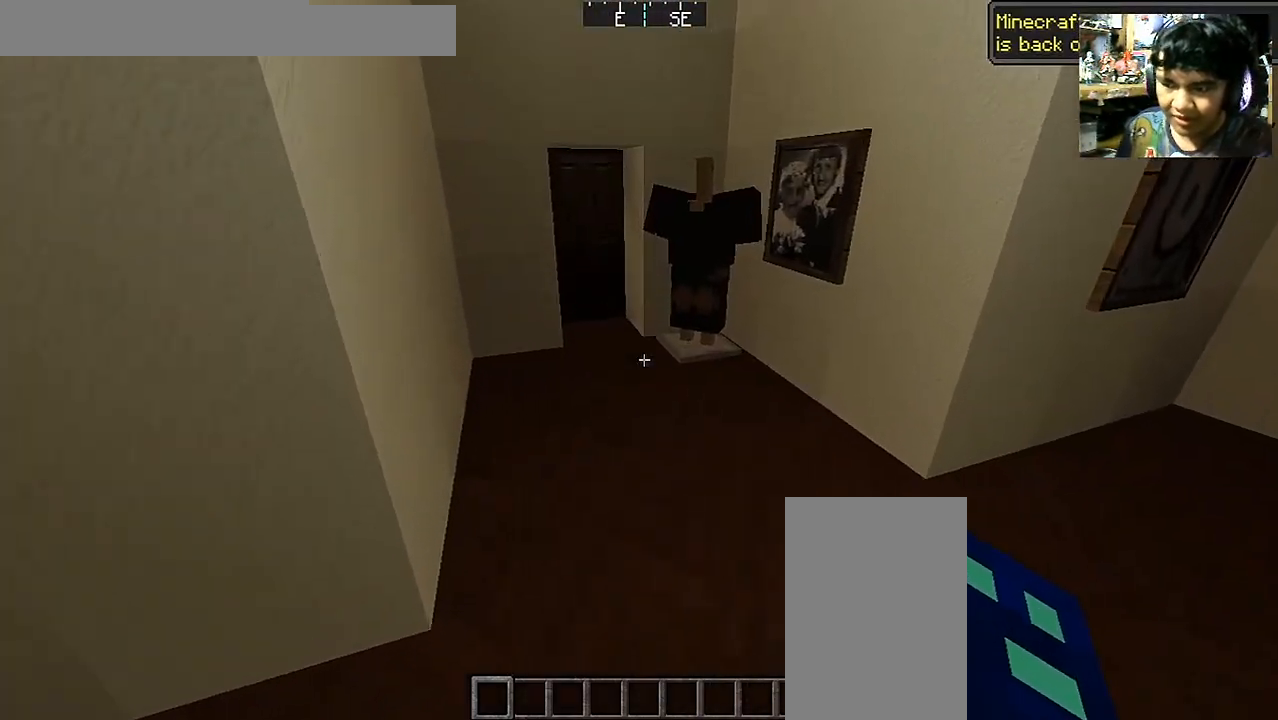
{"keys": ["a", "w"], "mouse": [], "events": [[450, "a", "down"]]}
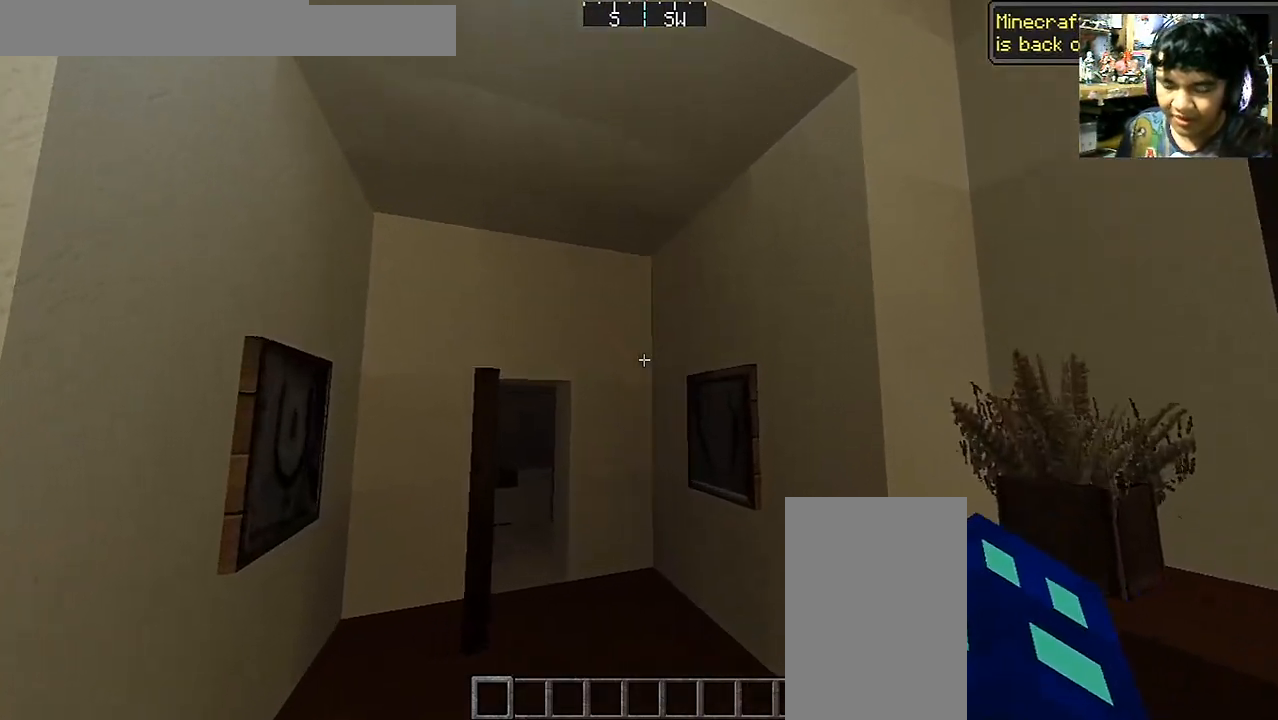
{"keys": ["a", "s"], "mouse": [], "events": [[133, "a", "up"], [250, "w", "up"], [400, "a", "down"], [500, "s", "down"]]}
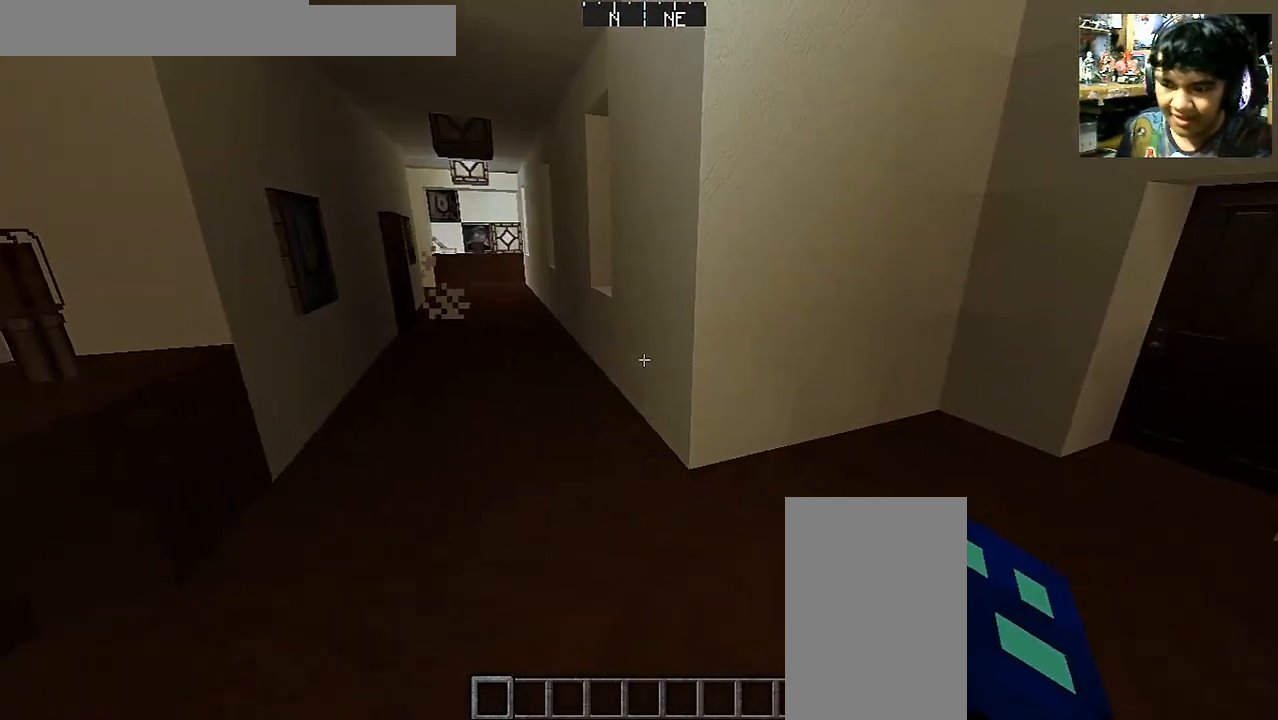
{"keys": [], "mouse": [], "events": [[200, "s", "up"], [400, "a", "up"]]}
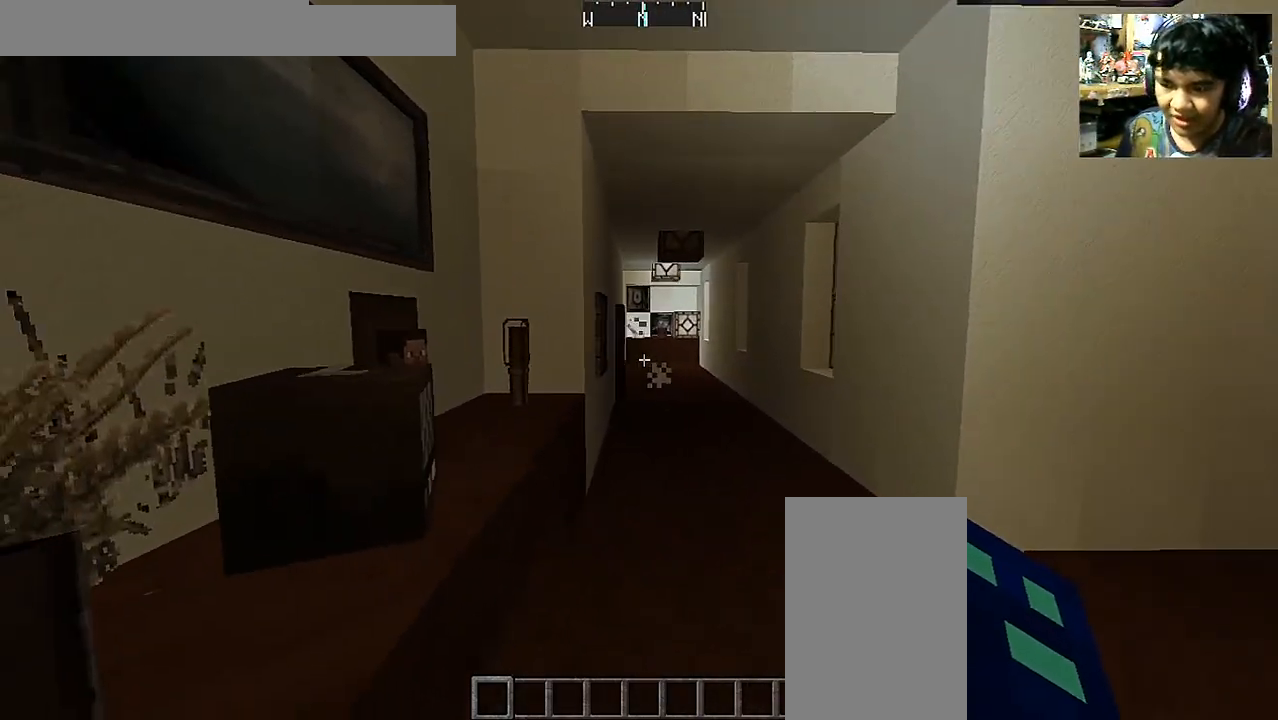
{"keys": ["w"], "mouse": [], "events": [[300, "a", "down"], [300, "w", "down"], [450, "a", "up"]]}
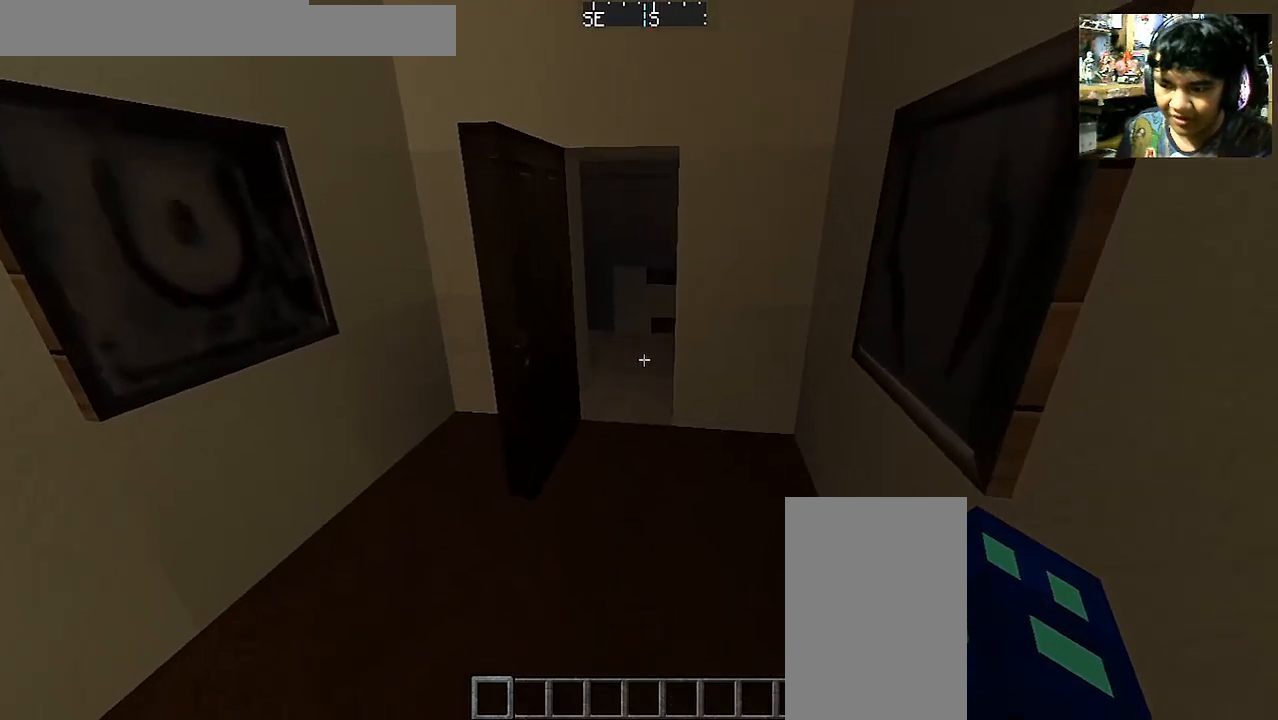
{"keys": ["w"], "mouse": [], "events": []}
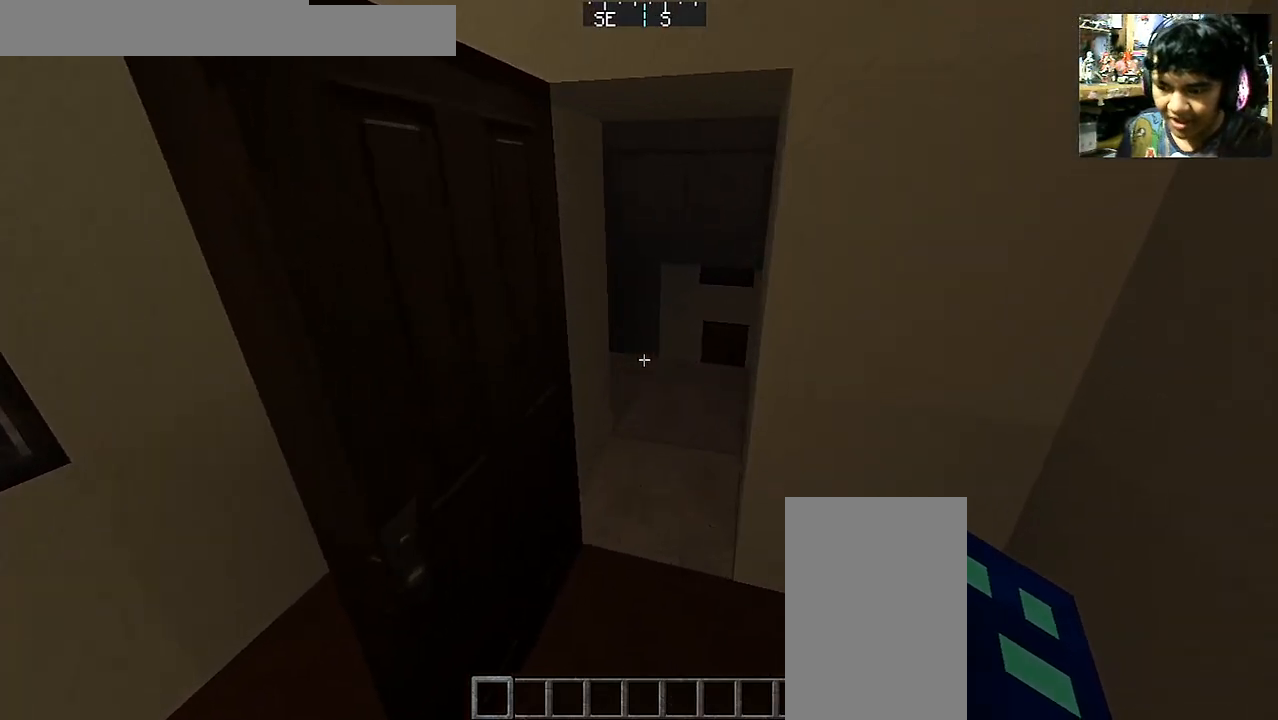
{"keys": ["w"], "mouse": [], "events": [[350, "a", "down"], [450, "a", "up"]]}
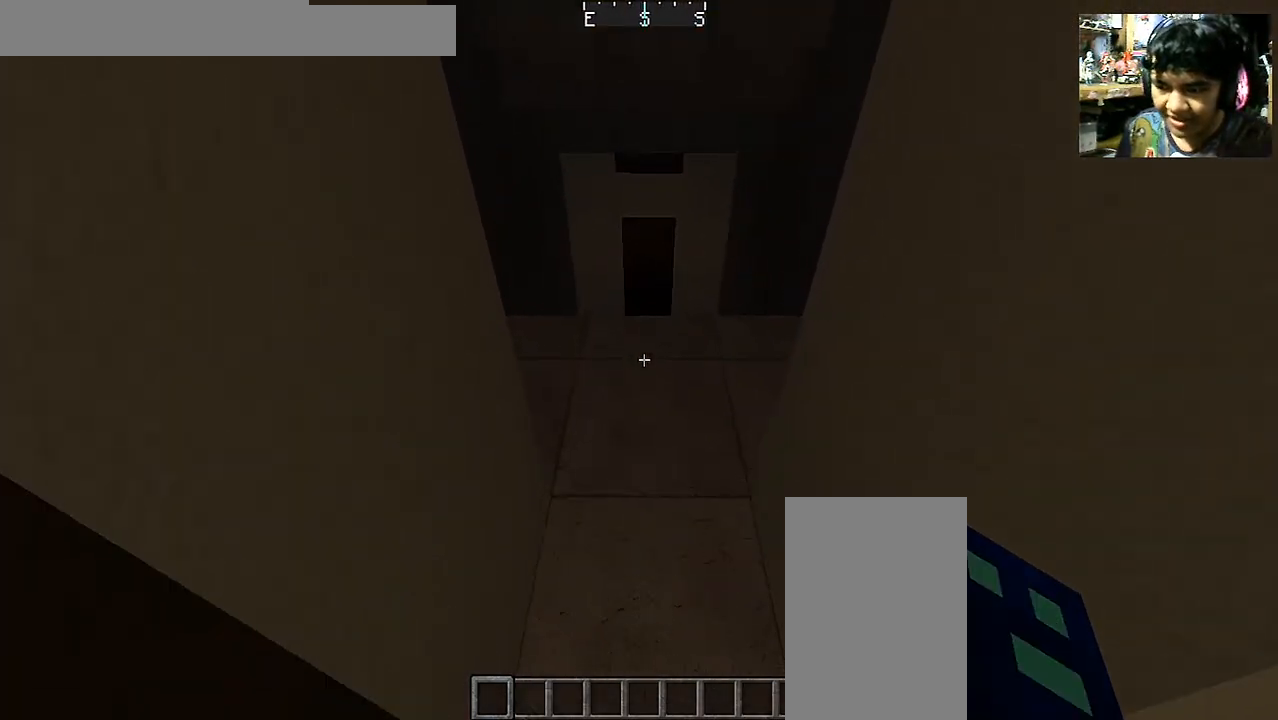
{"keys": ["a"], "mouse": [], "events": [[350, "a", "down"], [500, "w", "up"]]}
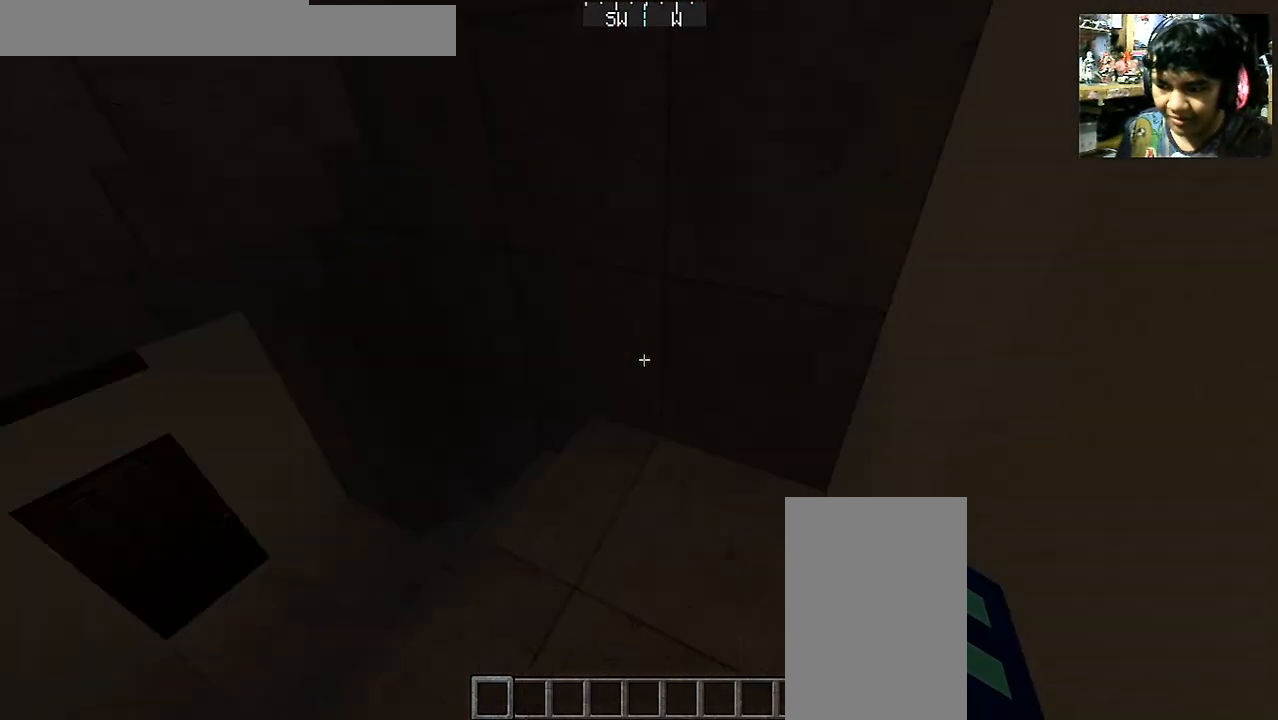
{"keys": ["a", "s"], "mouse": [], "events": [[100, "s", "down"]]}
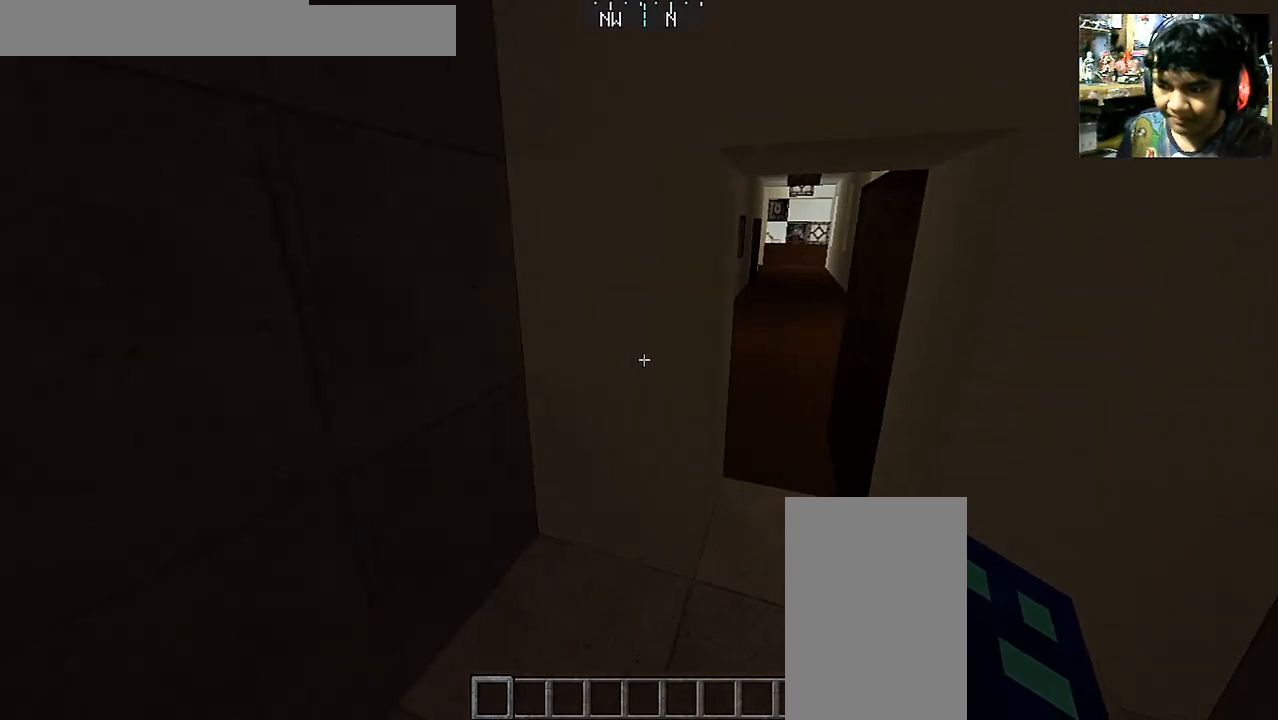
{"keys": [], "mouse": [], "events": [[100, "a", "up"], [150, "d", "down"], [350, "d", "up"], [450, "s", "up"]]}
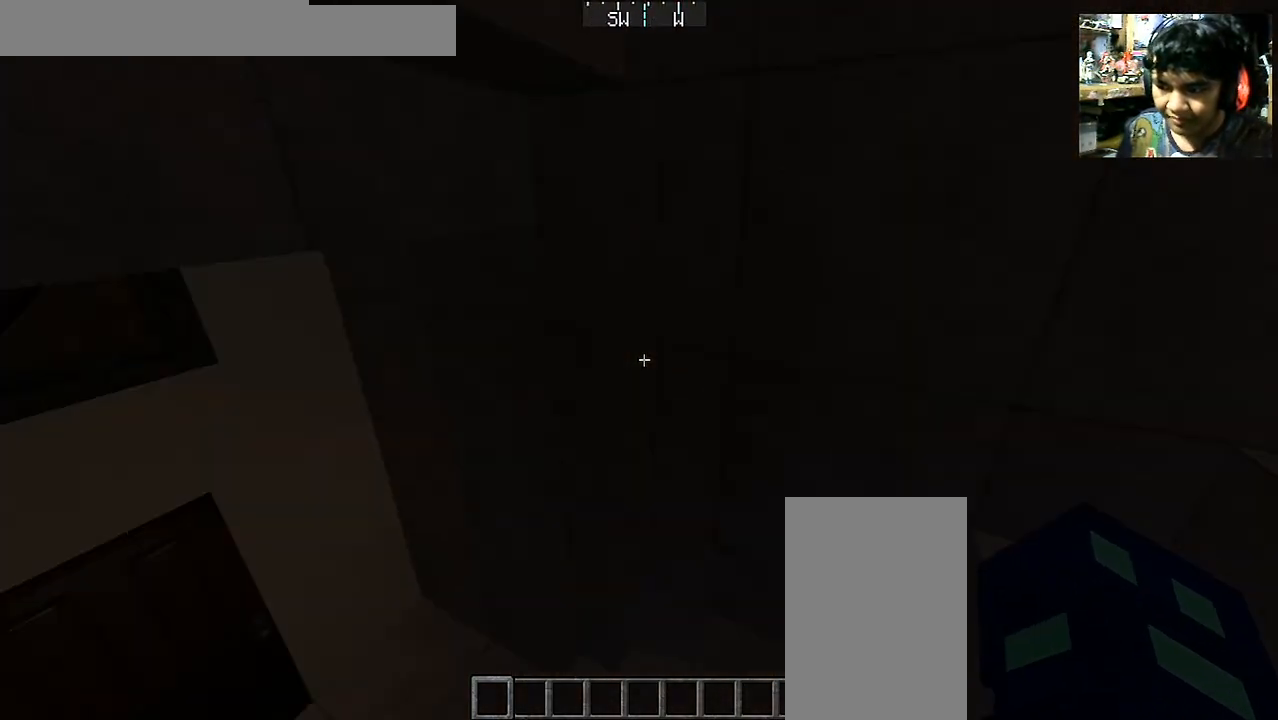
{"keys": ["w"], "mouse": [], "events": [[50, "w", "down"]]}
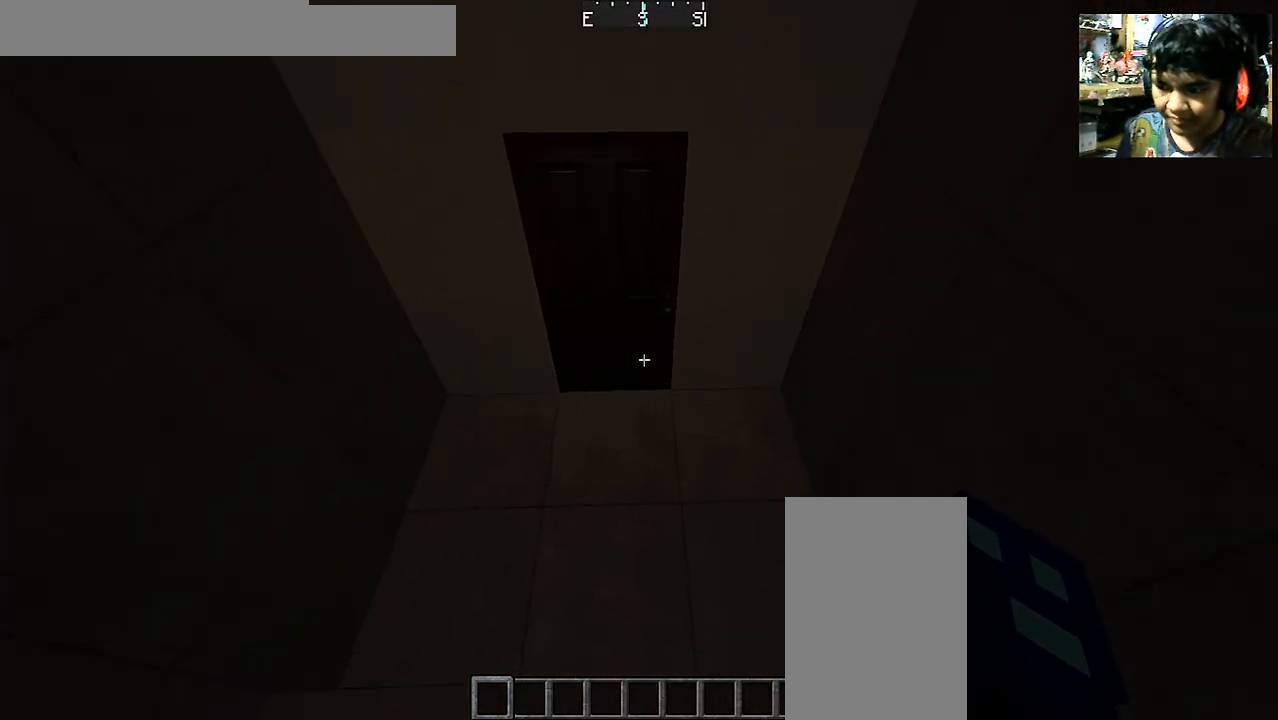
{"keys": ["a", "w"], "mouse": [], "events": [[250, "w", "up"], [300, "mouse_right", "down"], [400, "mouse_right", "up"], [400, "w", "down"], [500, "a", "down"]]}
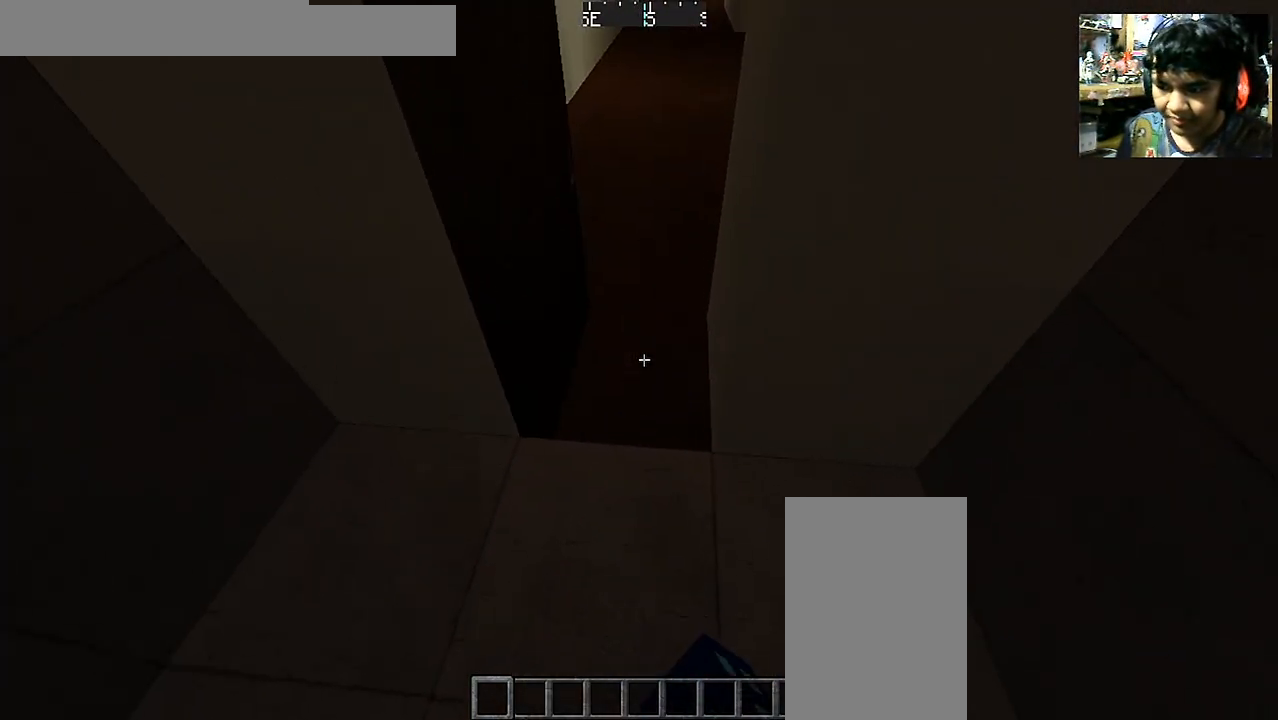
{"keys": ["d", "w"], "mouse": [], "events": [[100, "a", "up"], [350, "d", "down"]]}
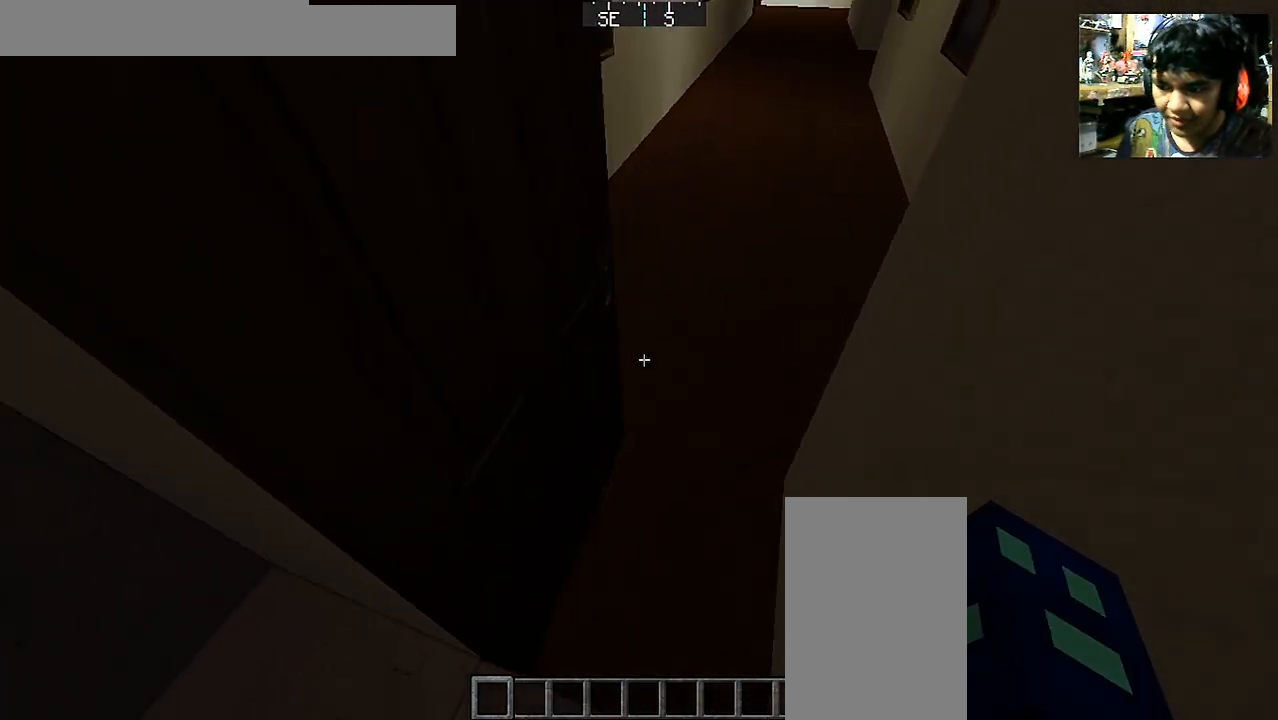
{"keys": ["d", "s"], "mouse": [], "events": [[250, "w", "up"], [400, "s", "down"]]}
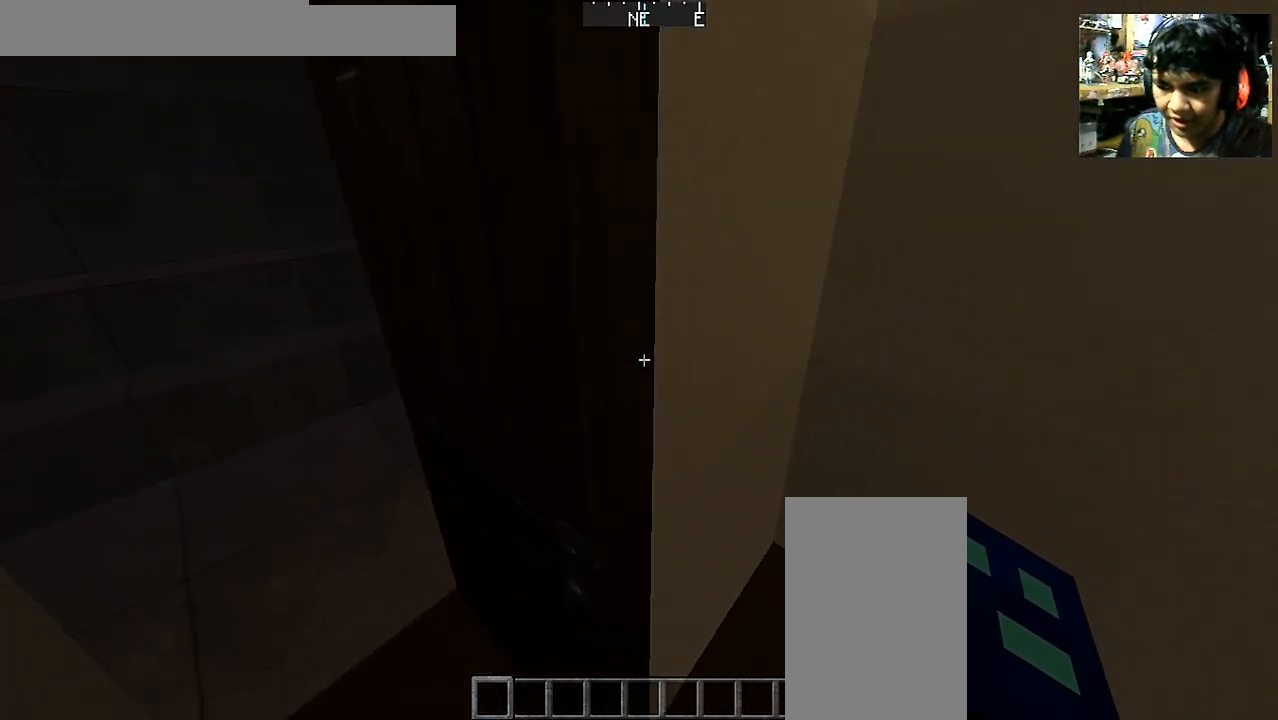
{"keys": [], "mouse": [], "events": [[33, "d", "up"], [350, "s", "up"]]}
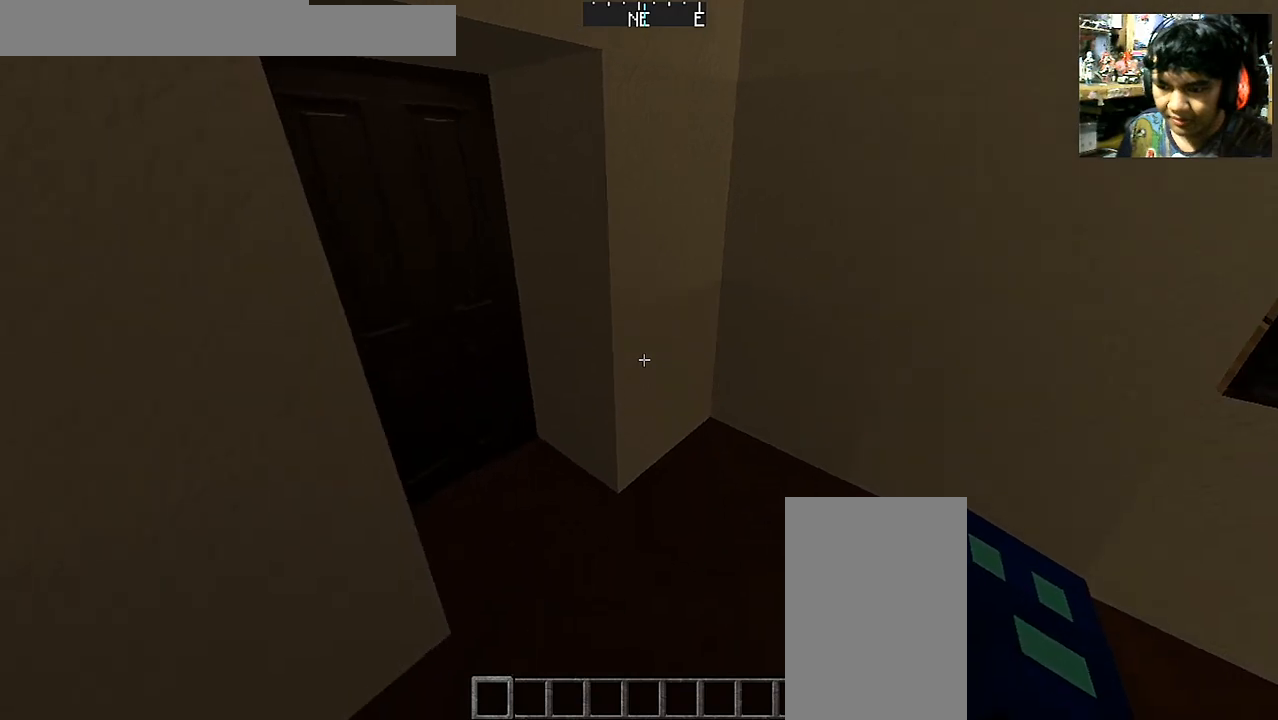
{"keys": [], "mouse": [], "events": [[250, "mouse_right", "down"], [450, "mouse_right", "up"]]}
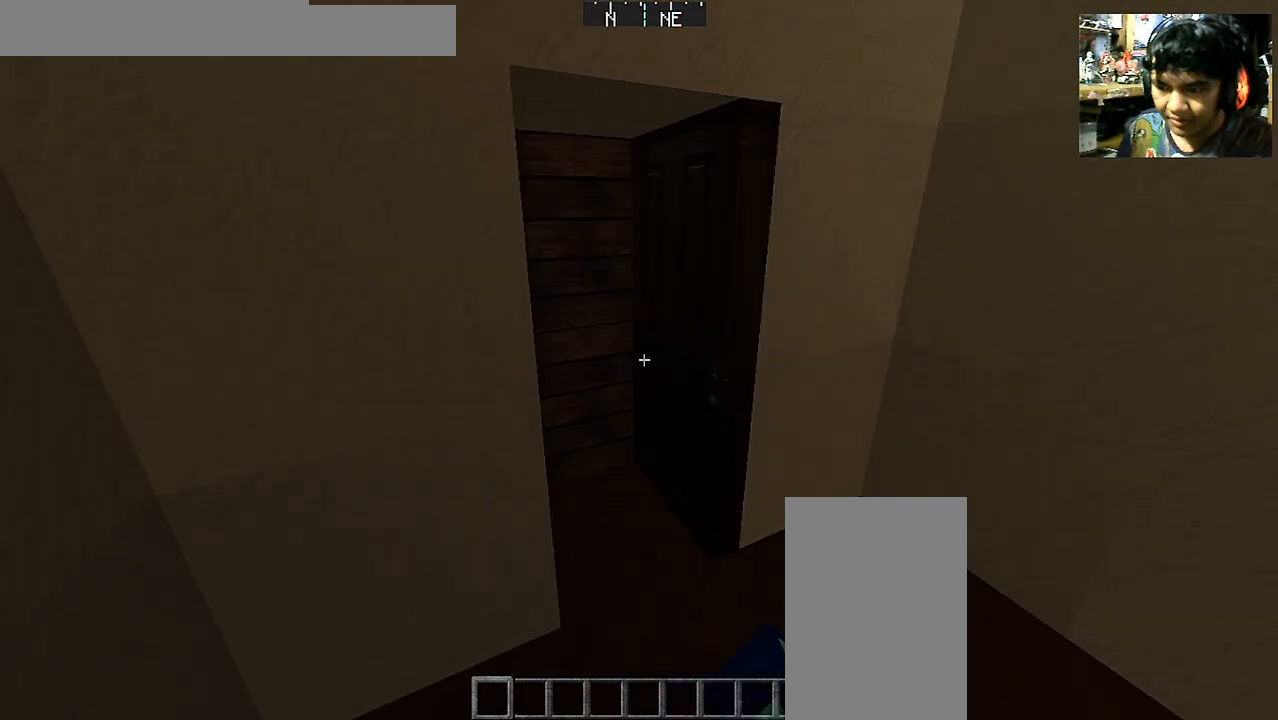
{"keys": [], "mouse": [], "events": [[150, "mouse_right", "down"], [300, "mouse_right", "up"]]}
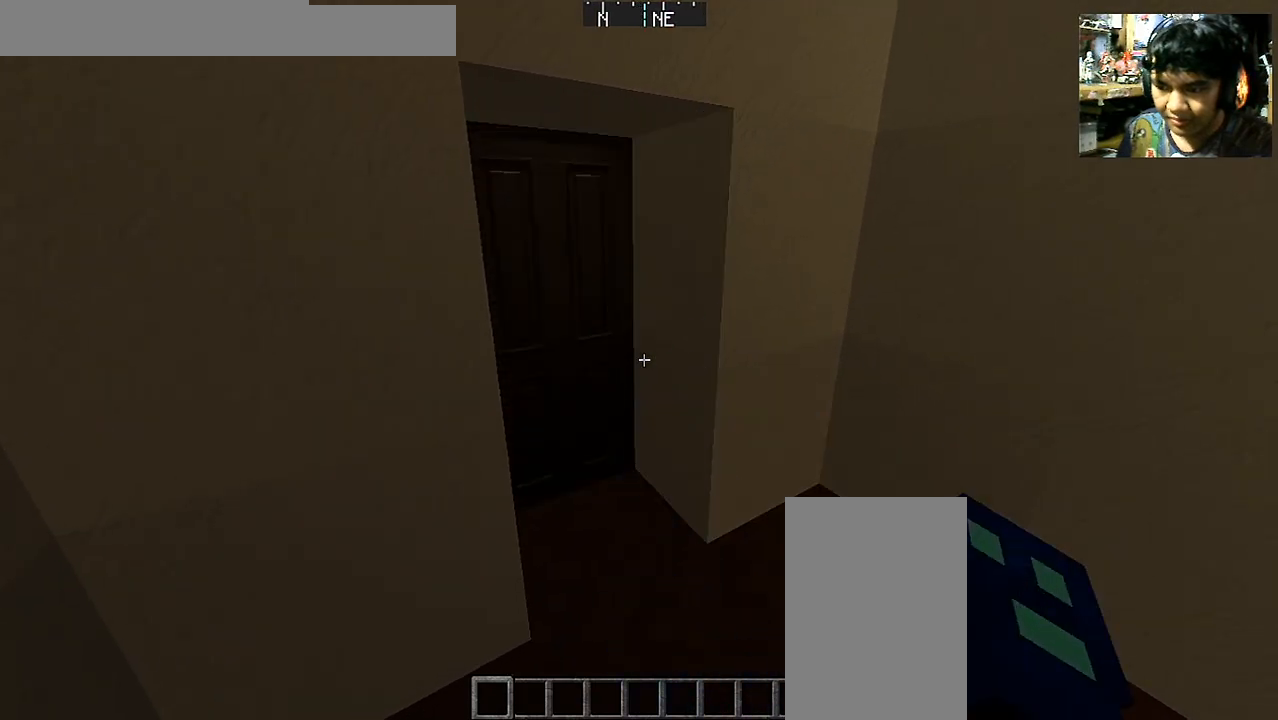
{"keys": [], "mouse": [], "events": [[100, "w", "down"], [150, "a", "down"], [450, "a", "up"], [450, "w", "up"]]}
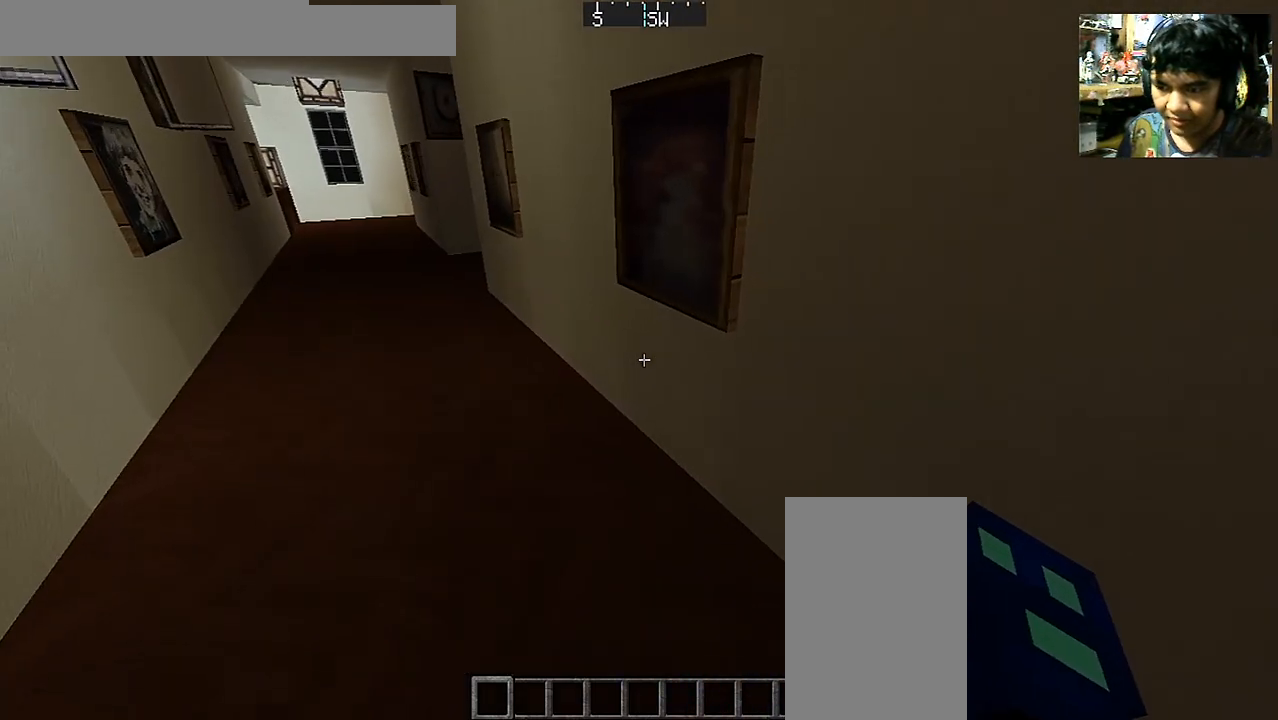
{"keys": [], "mouse": [], "events": []}
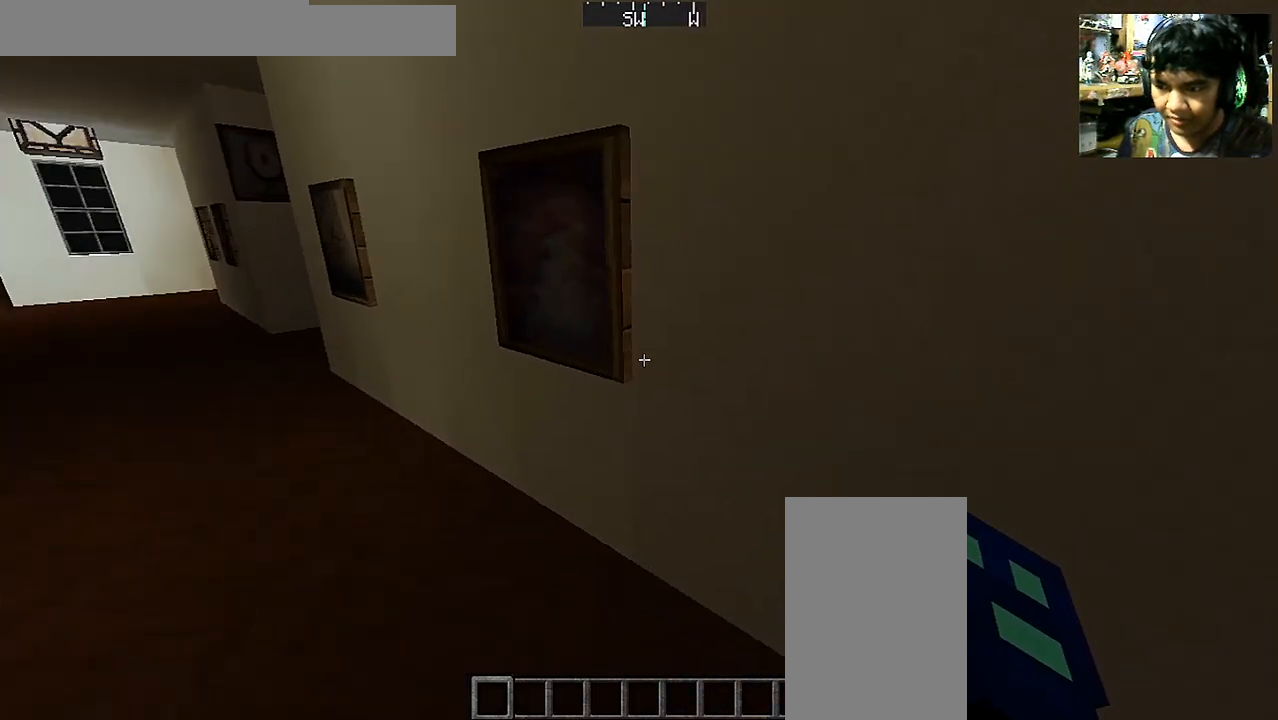
{"keys": ["a", "s"], "mouse": [], "events": [[250, "s", "down"], [350, "d", "down"], [400, "a", "down"], [500, "d", "up"]]}
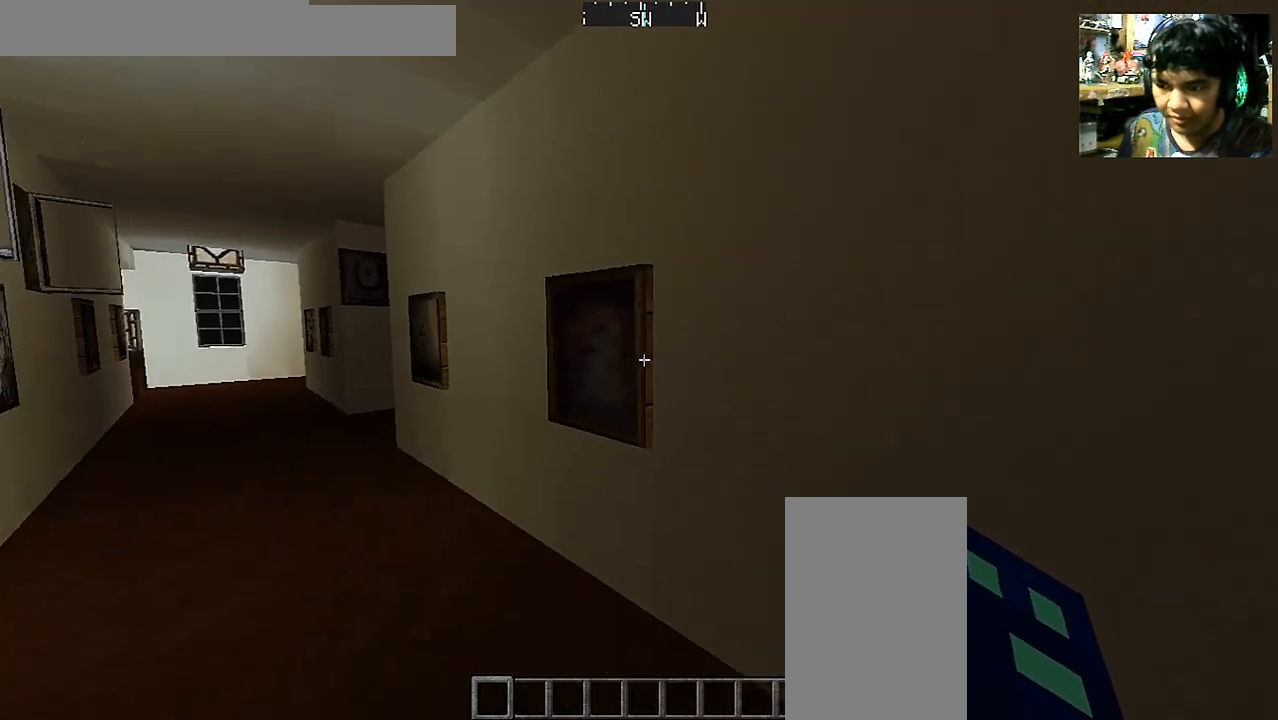
{"keys": [], "mouse": [], "events": [[50, "a", "up"], [50, "s", "up"]]}
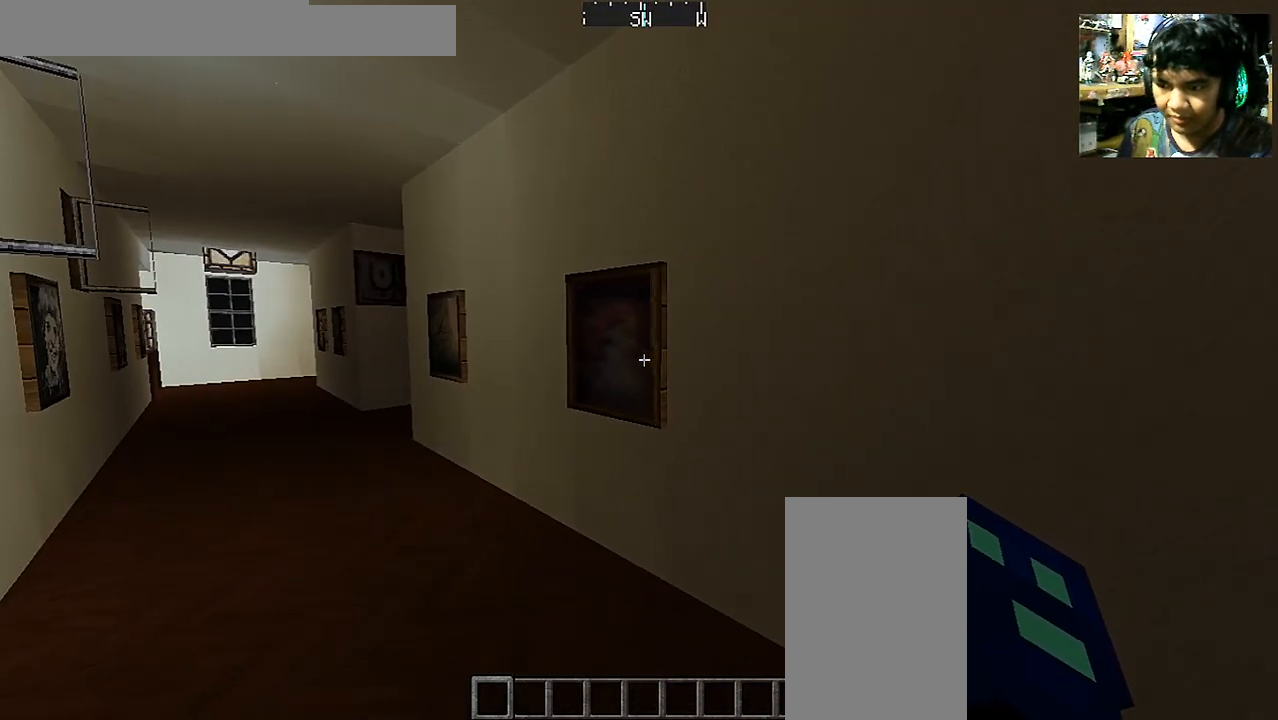
{"keys": [], "mouse": [], "events": []}